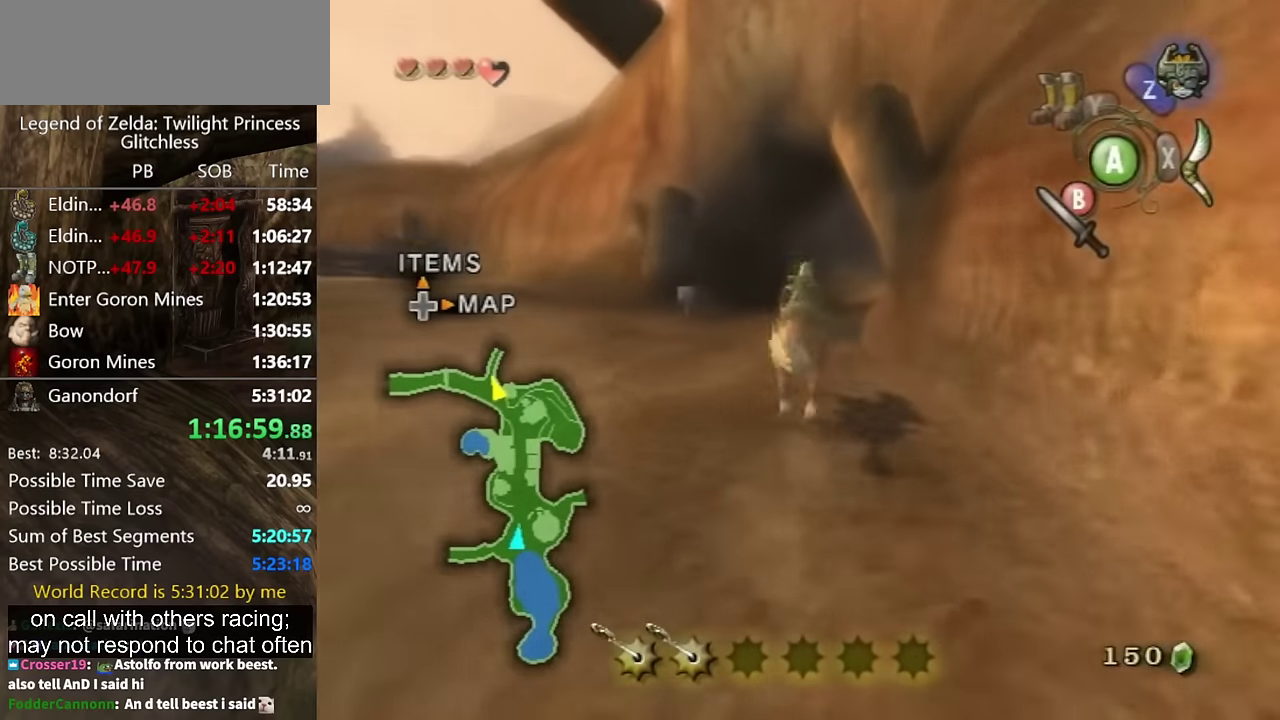
Gameplay with a controller (Nintendo layout); each line is a JSON object with the inputs held at the frame after it. "events" lists button and stick changes between this image and that frame as [ms after this image, input, new state], when the widget could be followed in between. Not read: L2 L3 R3.
{"buttons": ["A"], "left_stick": "up", "right_stick": "center", "events": [[500, "A", "down"]]}
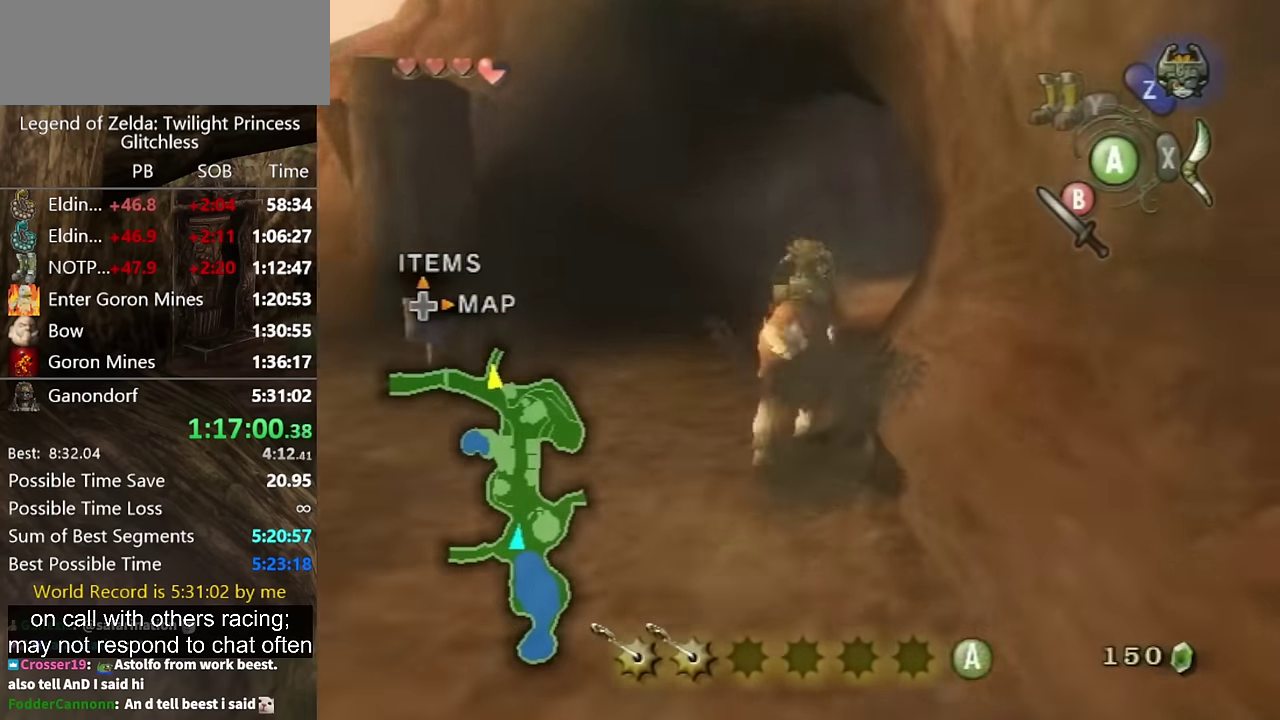
{"buttons": [], "left_stick": "up-right", "right_stick": "center", "events": [[33, "left_stick", "up-right"], [66, "A", "up"], [100, "left_stick", "up"], [166, "A", "down"], [233, "A", "up"], [333, "A", "down"], [366, "left_stick", "up-right"], [400, "A", "up"]]}
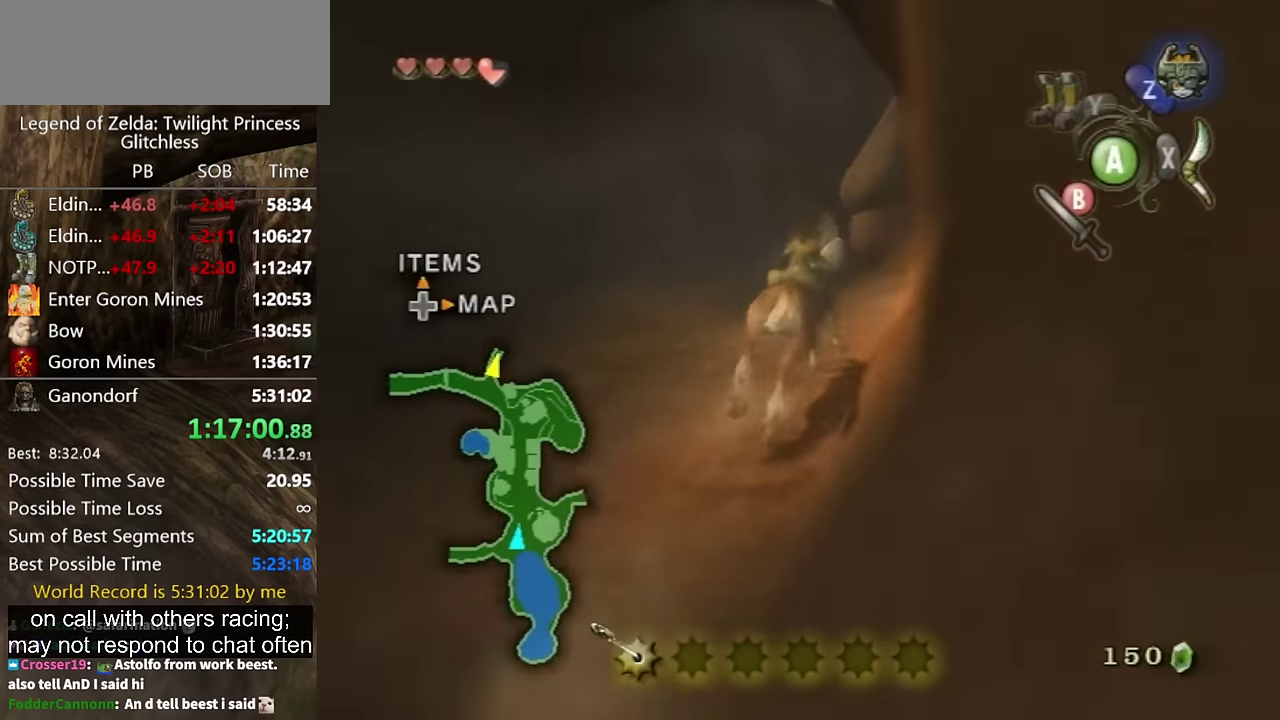
{"buttons": [], "left_stick": "up", "right_stick": "center", "events": [[266, "left_stick", "up"]]}
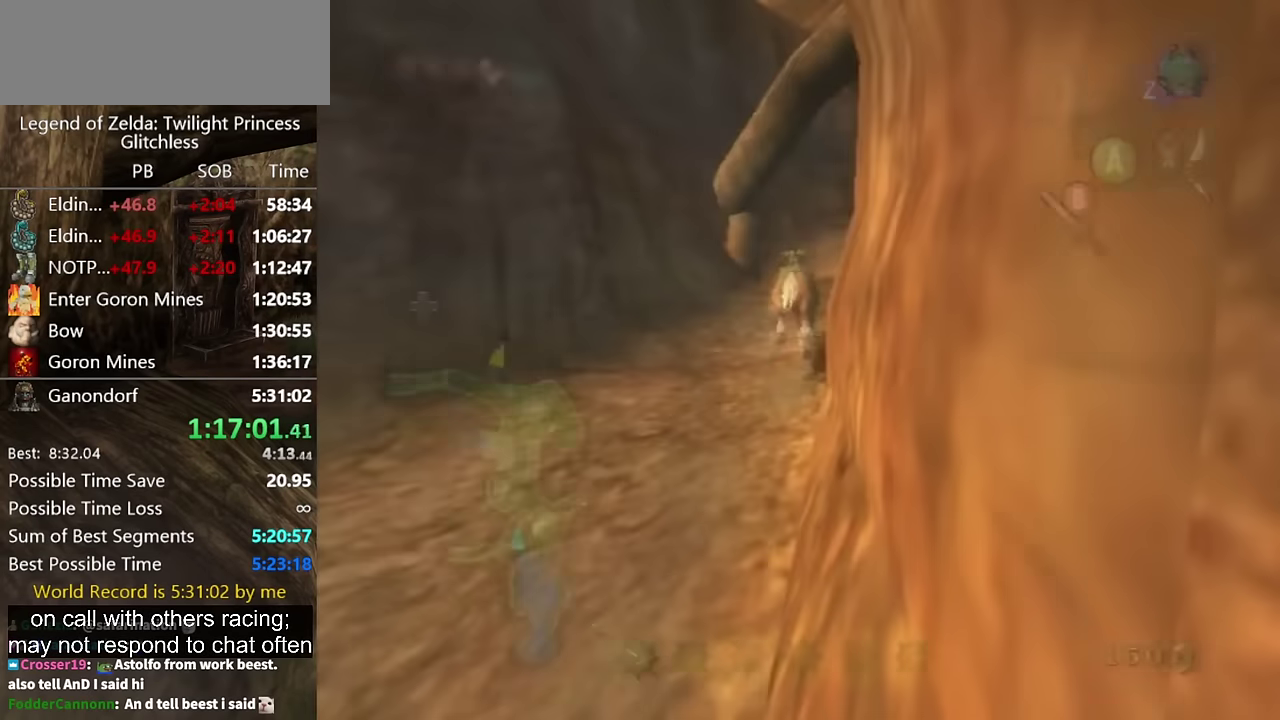
{"buttons": [], "left_stick": "up", "right_stick": "center", "events": []}
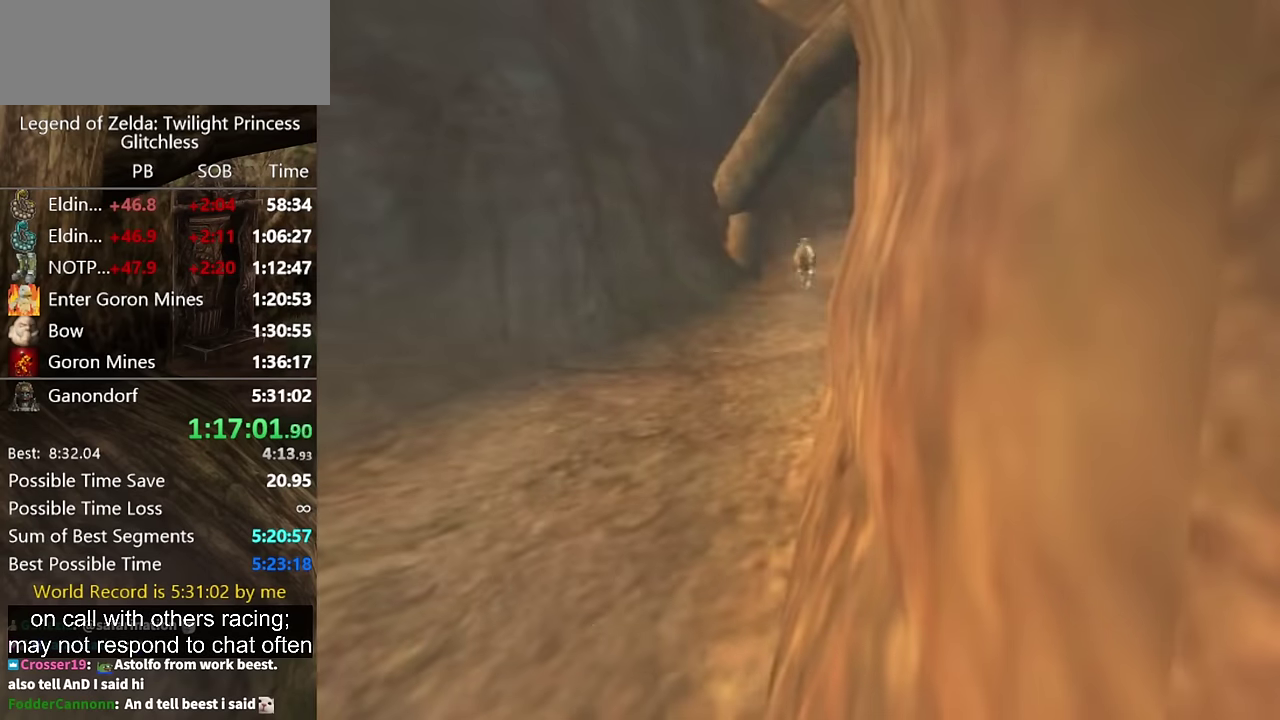
{"buttons": [], "left_stick": "center", "right_stick": "center", "events": [[300, "left_stick", "center"]]}
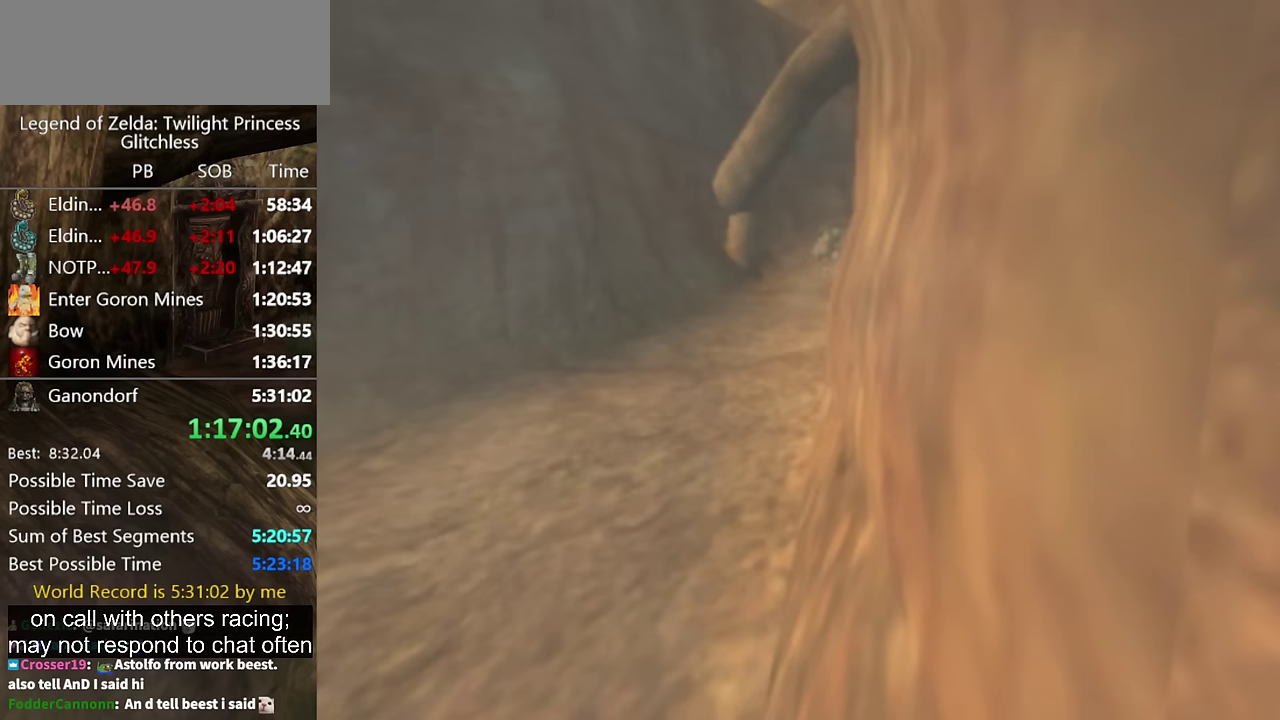
{"buttons": [], "left_stick": "center", "right_stick": "center", "events": []}
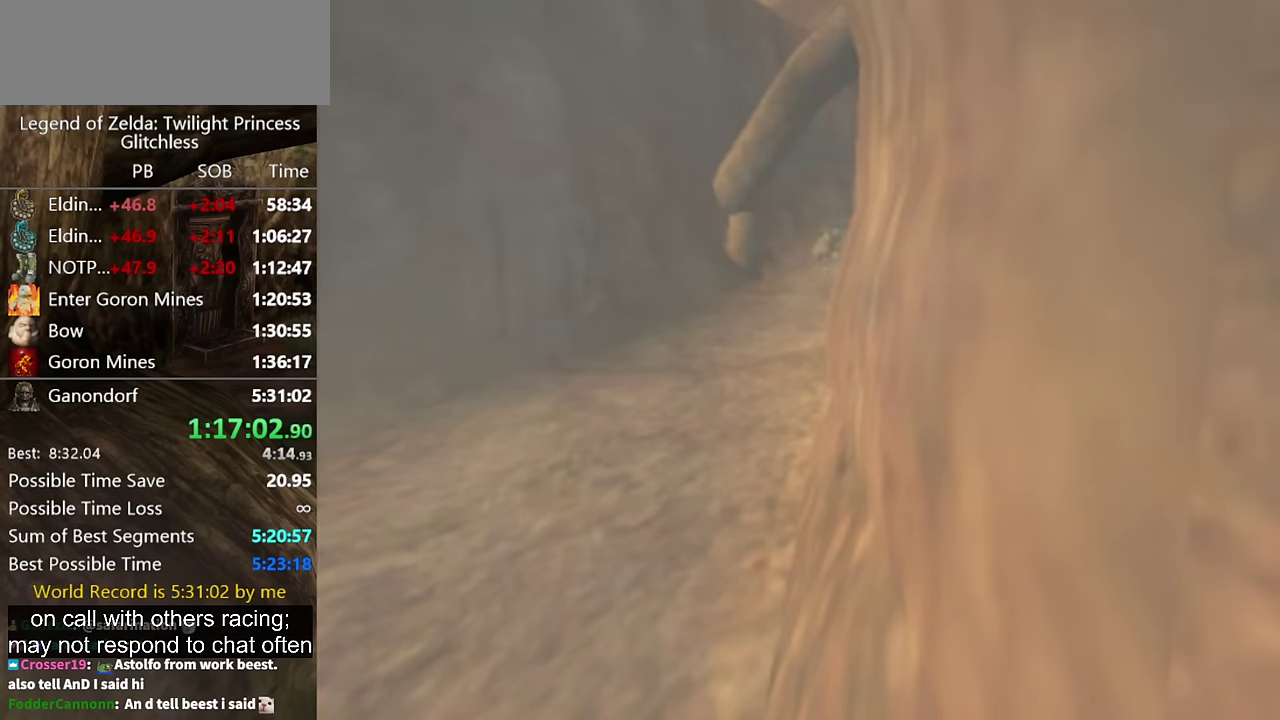
{"buttons": [], "left_stick": "center", "right_stick": "center", "events": []}
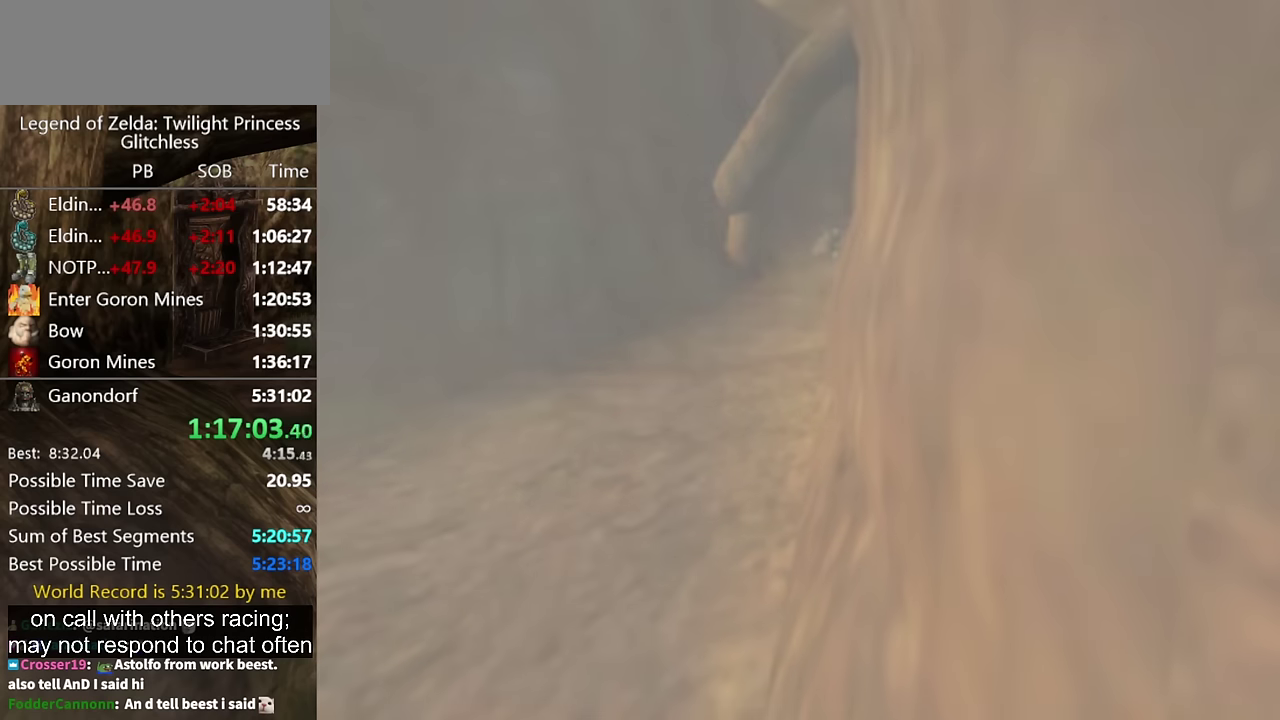
{"buttons": [], "left_stick": "center", "right_stick": "center", "events": []}
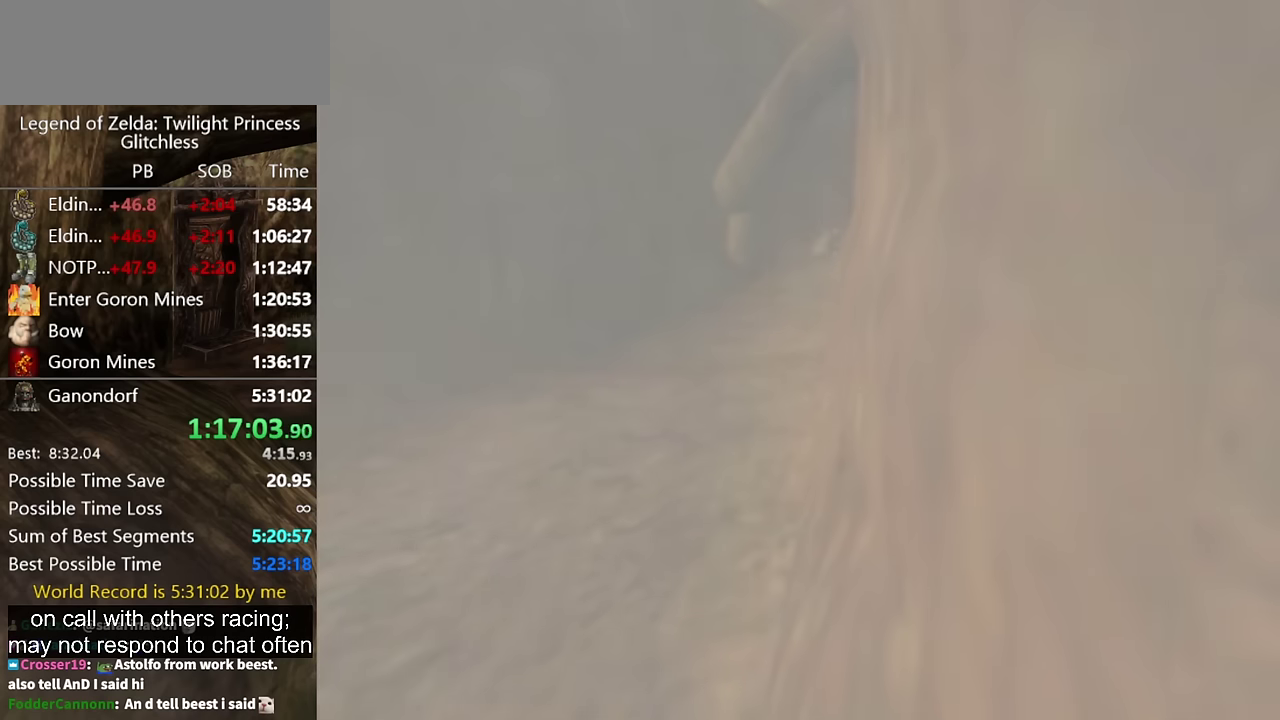
{"buttons": [], "left_stick": "up", "right_stick": "center", "events": [[467, "left_stick", "up"]]}
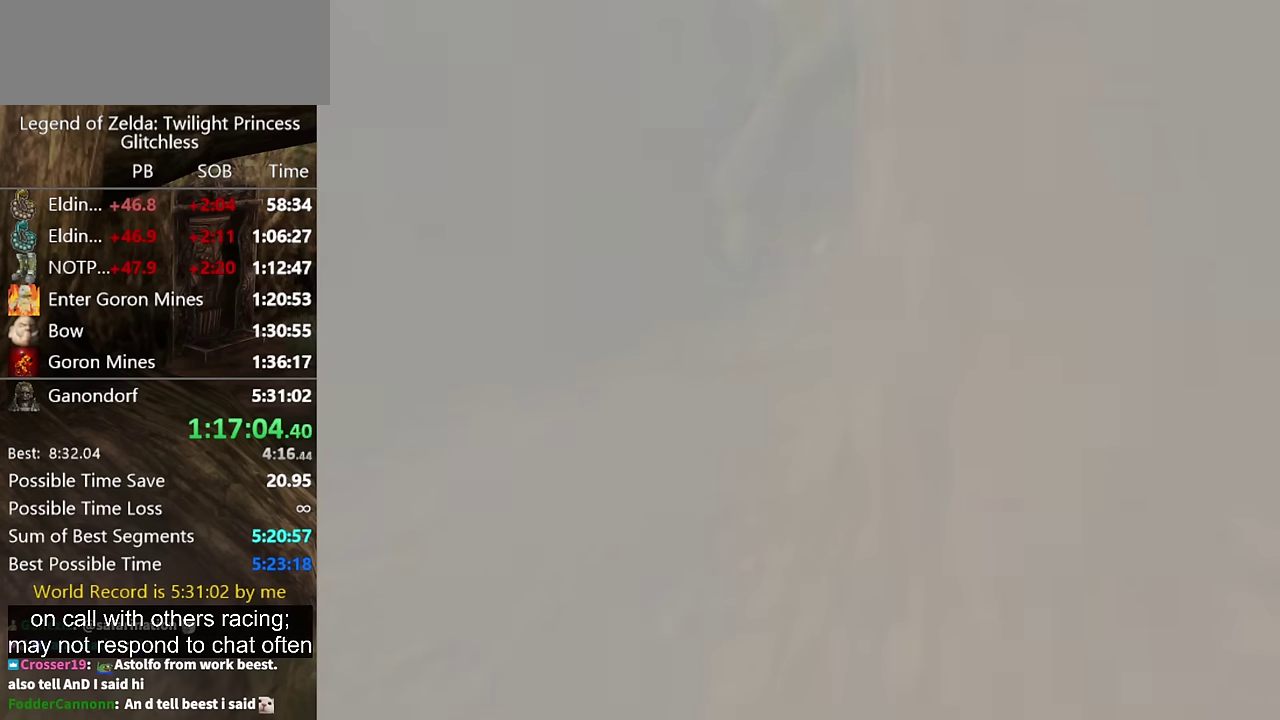
{"buttons": [], "left_stick": "up", "right_stick": "center", "events": []}
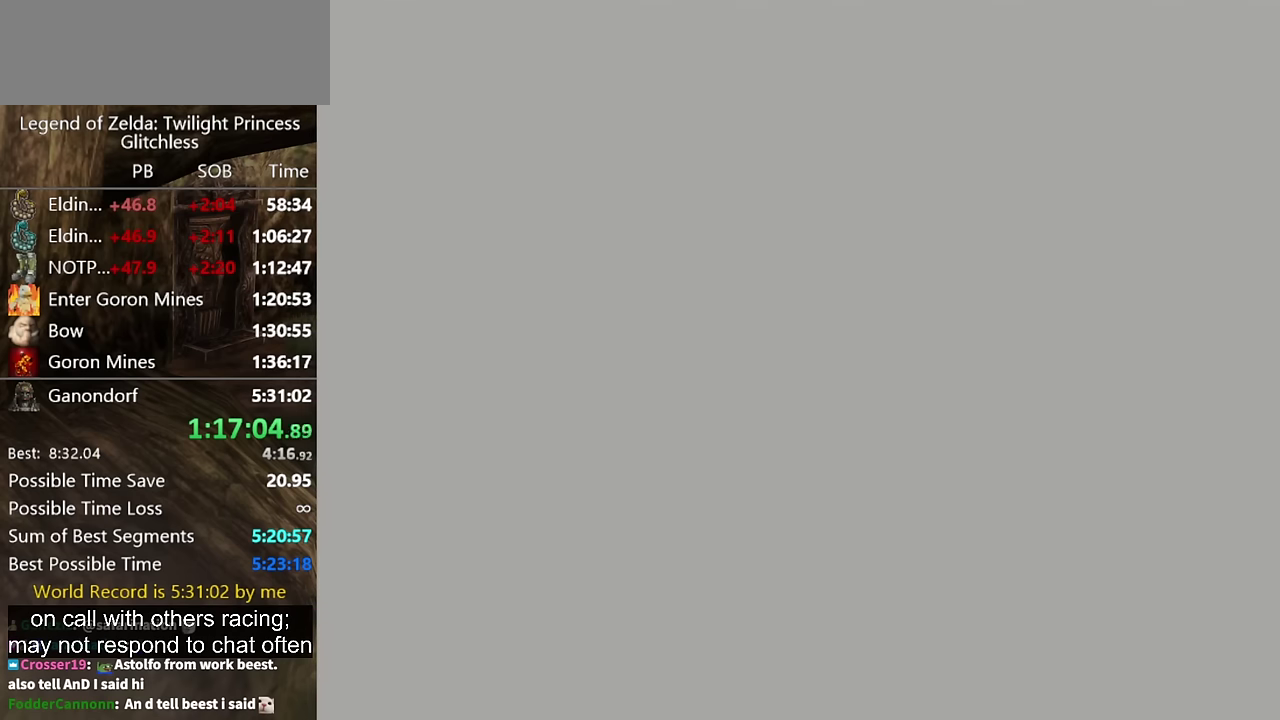
{"buttons": [], "left_stick": "up", "right_stick": "center", "events": []}
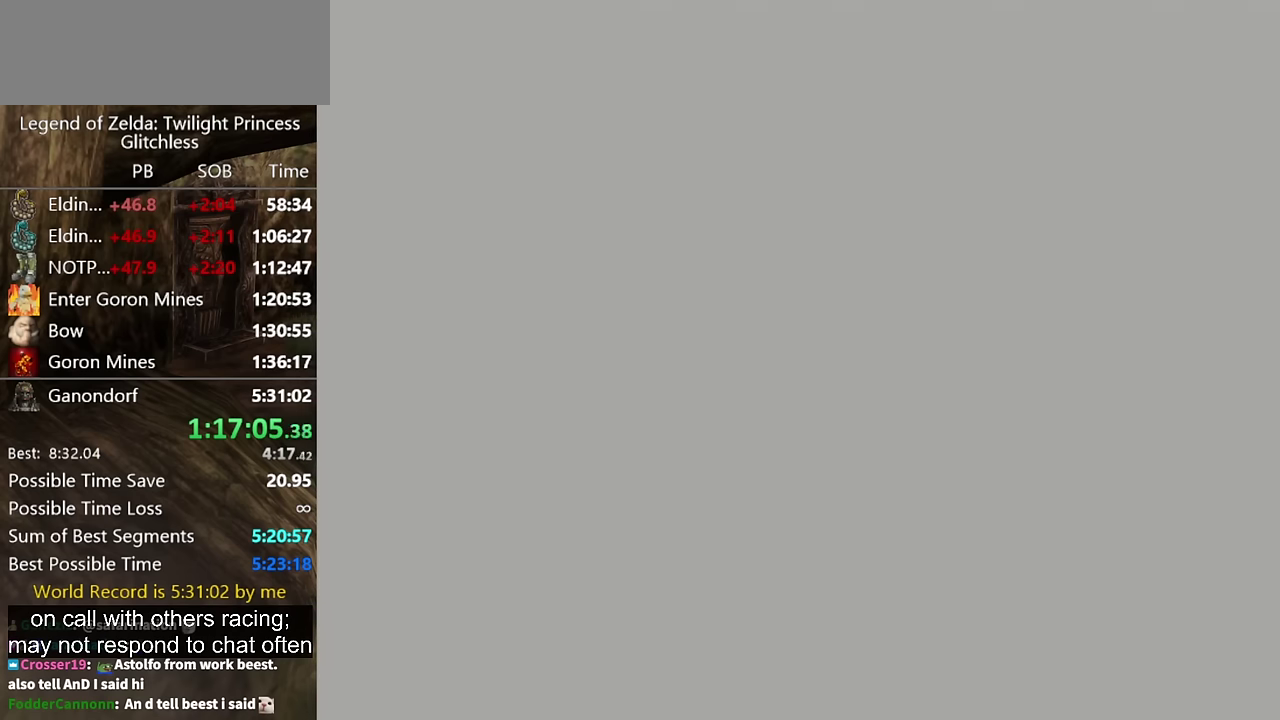
{"buttons": [], "left_stick": "up", "right_stick": "center", "events": []}
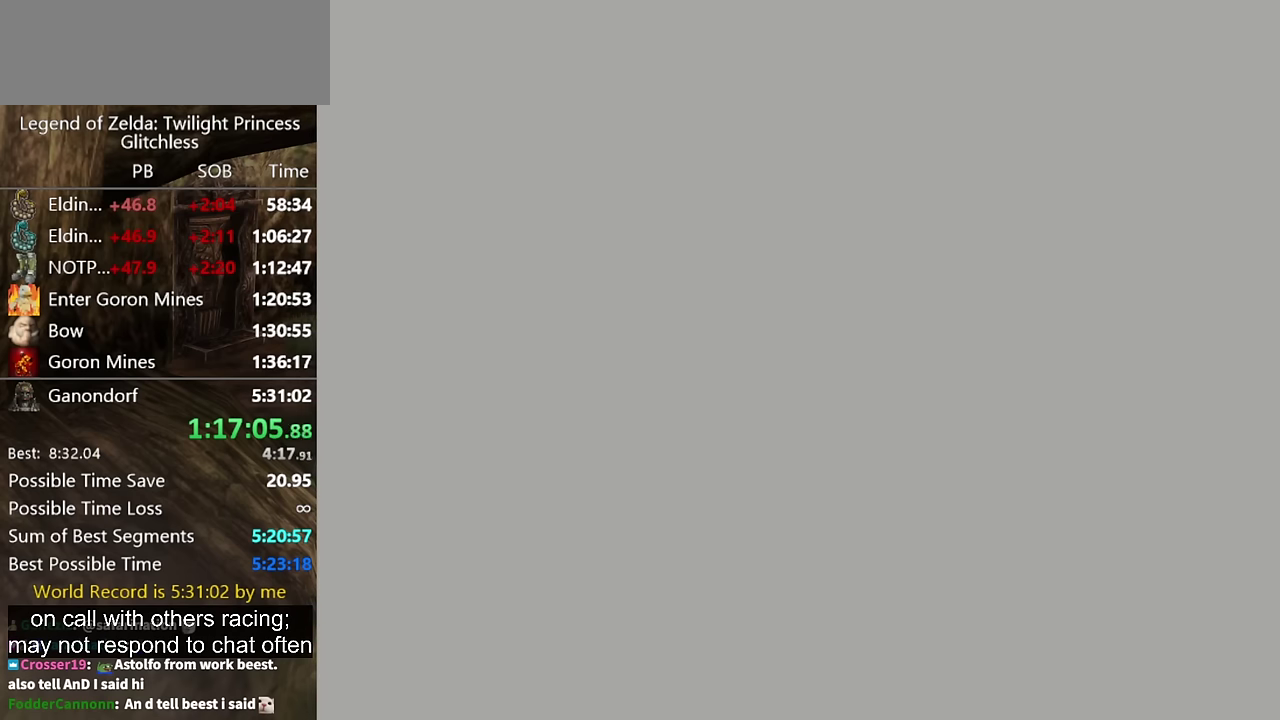
{"buttons": [], "left_stick": "up", "right_stick": "center", "events": []}
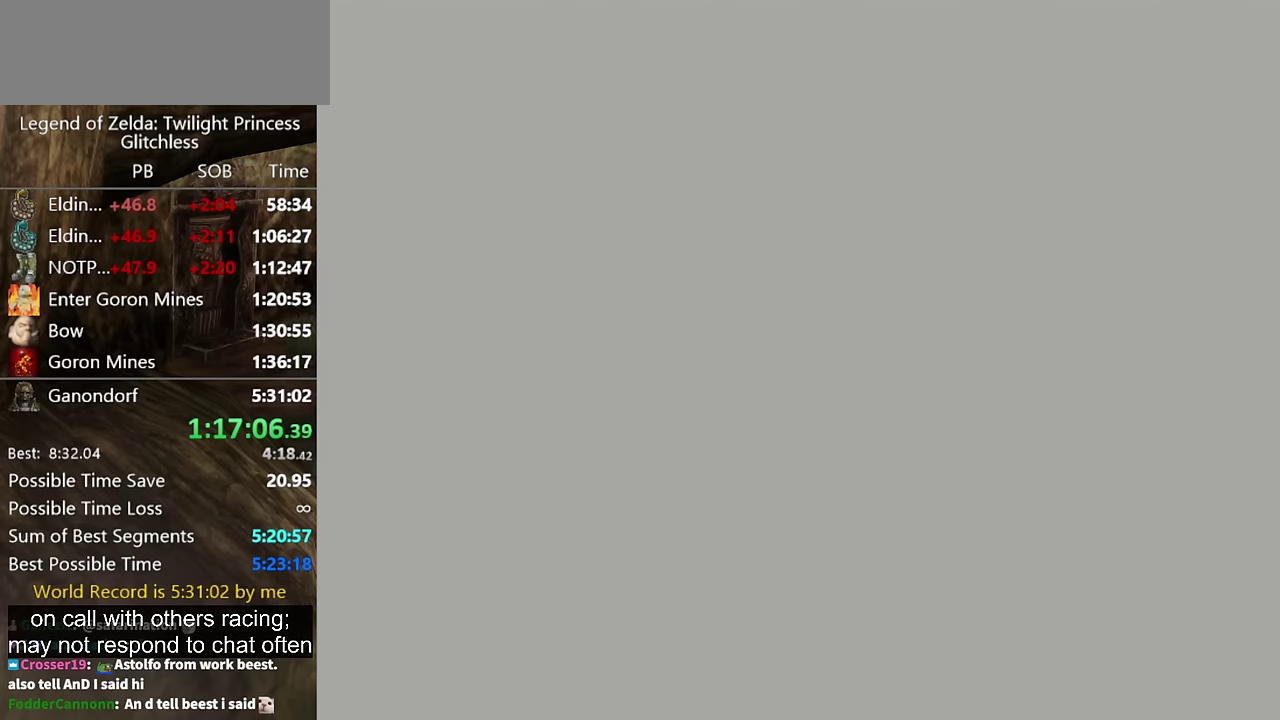
{"buttons": [], "left_stick": "up", "right_stick": "center", "events": []}
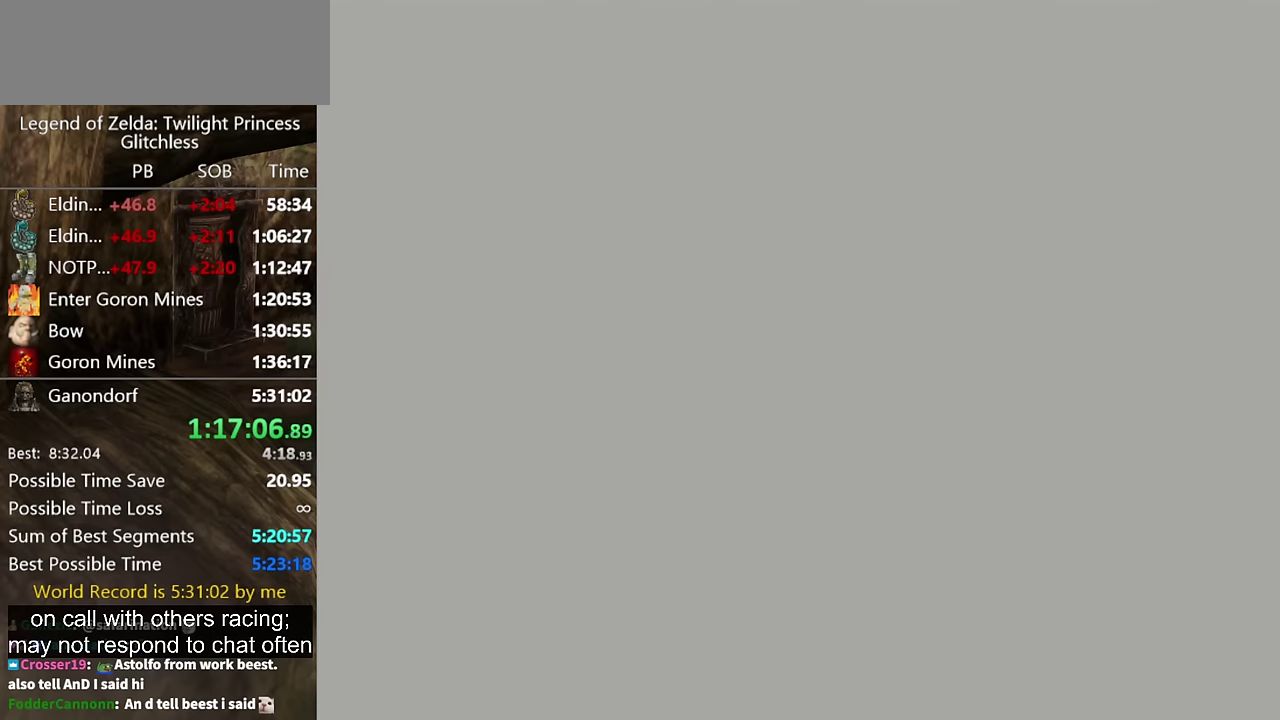
{"buttons": [], "left_stick": "up", "right_stick": "center", "events": []}
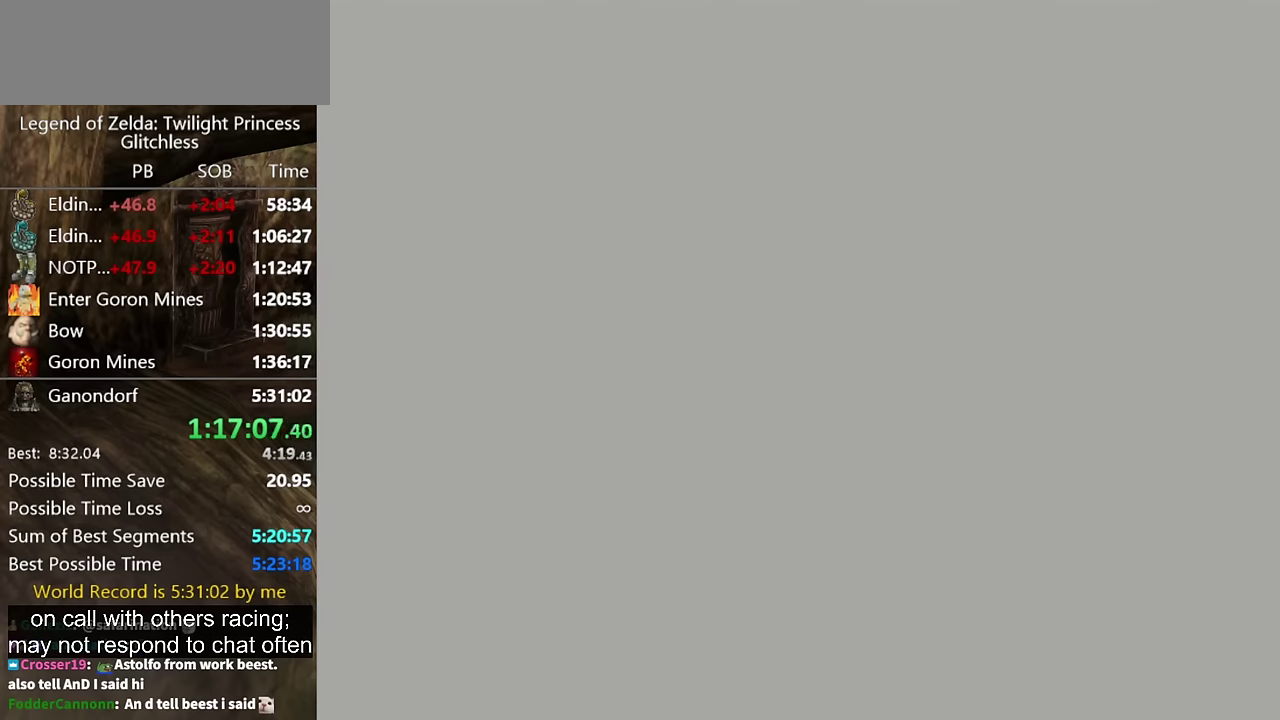
{"buttons": ["A"], "left_stick": "up", "right_stick": "center", "events": [[333, "A", "down"], [400, "A", "up"], [500, "A", "down"]]}
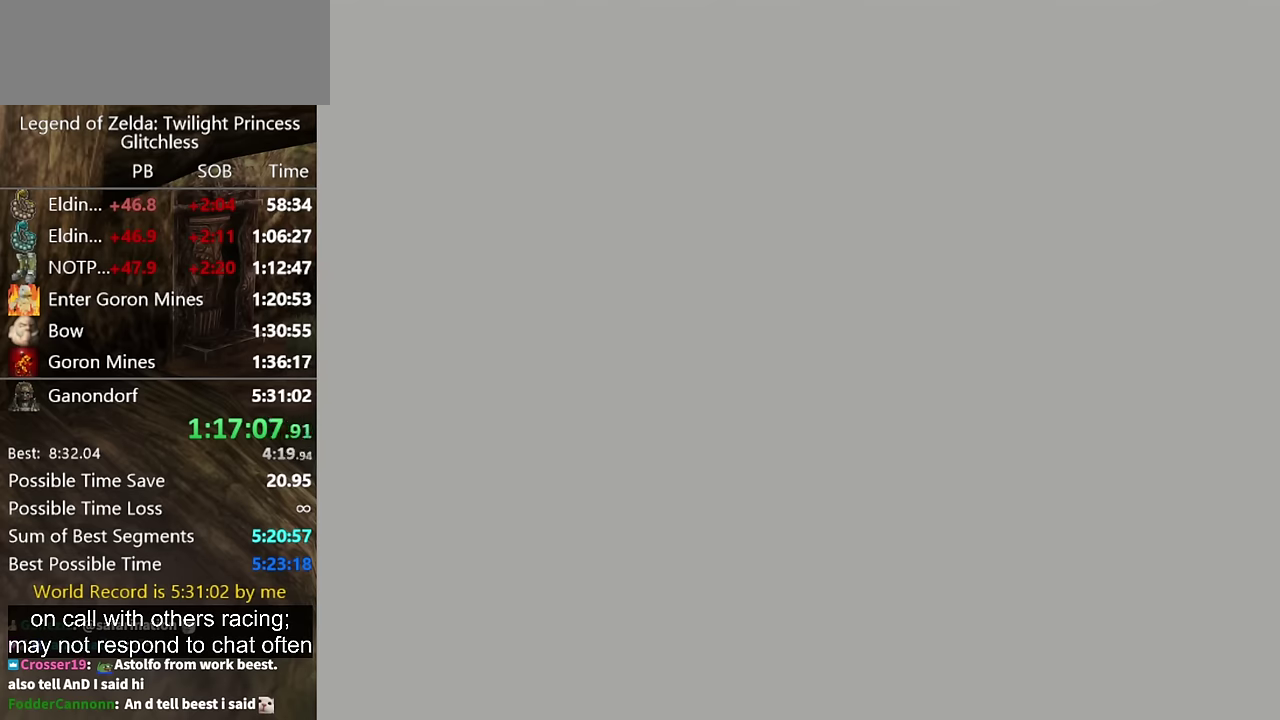
{"buttons": [], "left_stick": "up", "right_stick": "center", "events": [[133, "A", "up"], [200, "A", "down"], [300, "A", "up"]]}
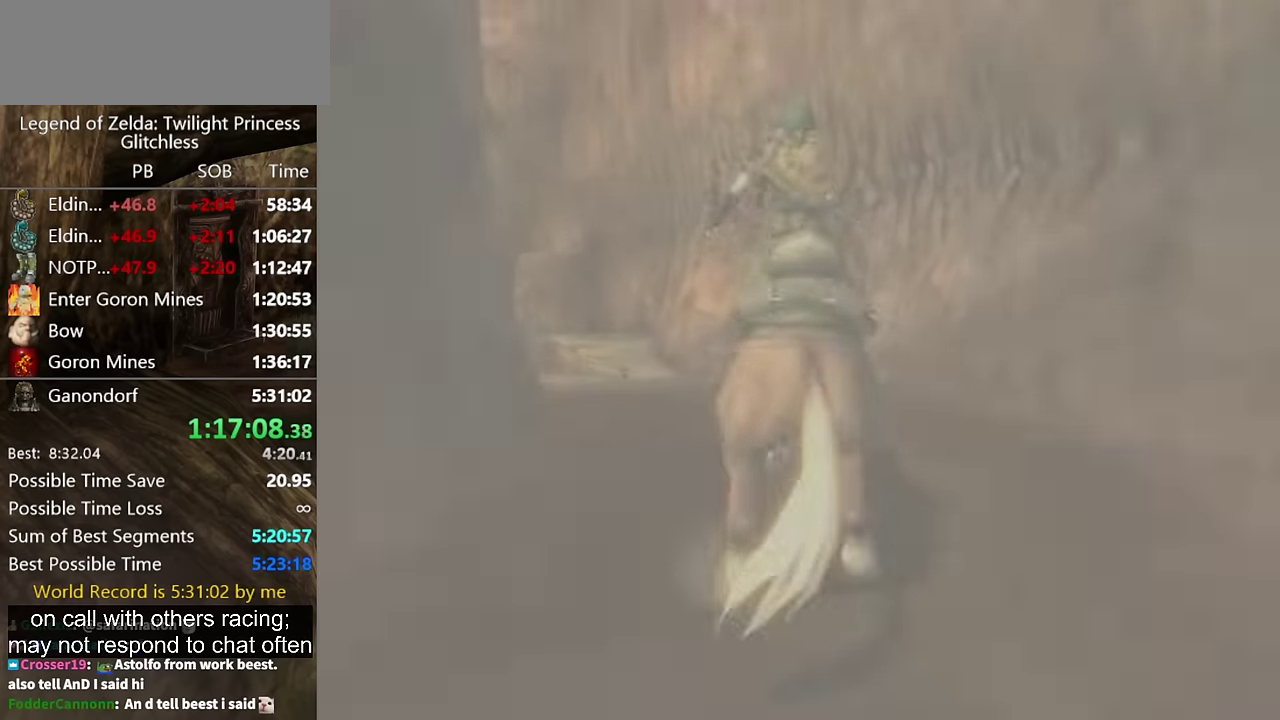
{"buttons": [], "left_stick": "up-left", "right_stick": "center", "events": [[233, "A", "down"], [300, "A", "up"], [400, "A", "down"], [467, "A", "up"], [467, "left_stick", "up-left"]]}
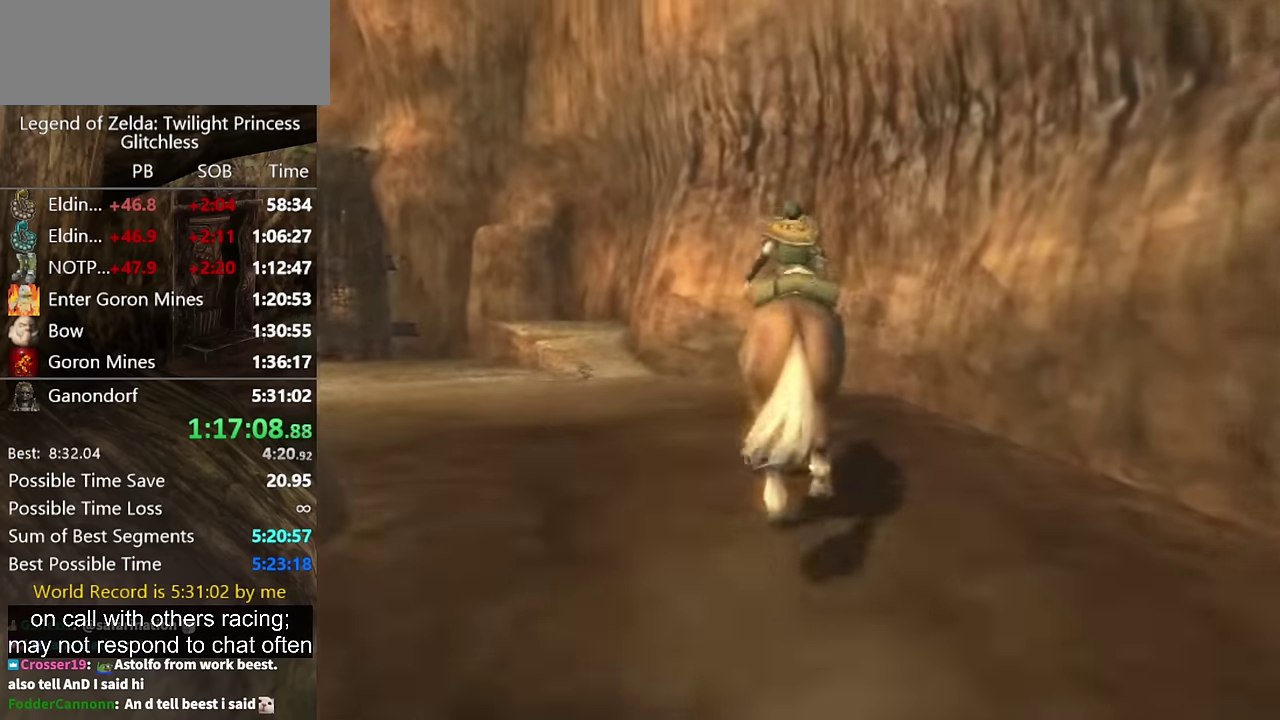
{"buttons": [], "left_stick": "up-left", "right_stick": "center", "events": [[33, "A", "down"], [67, "left_stick", "up"], [100, "A", "up"], [167, "A", "down"], [200, "left_stick", "up-left"], [233, "A", "up"], [400, "A", "down"], [500, "A", "up"]]}
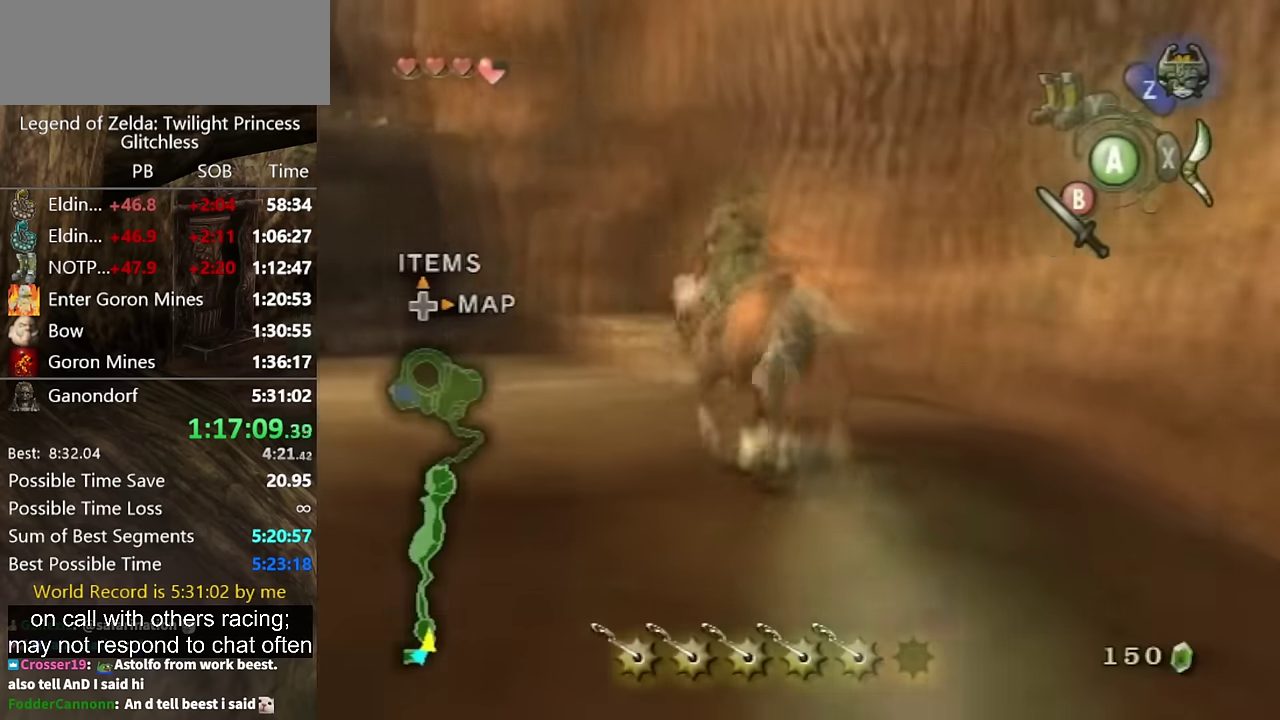
{"buttons": [], "left_stick": "up-left", "right_stick": "center", "events": []}
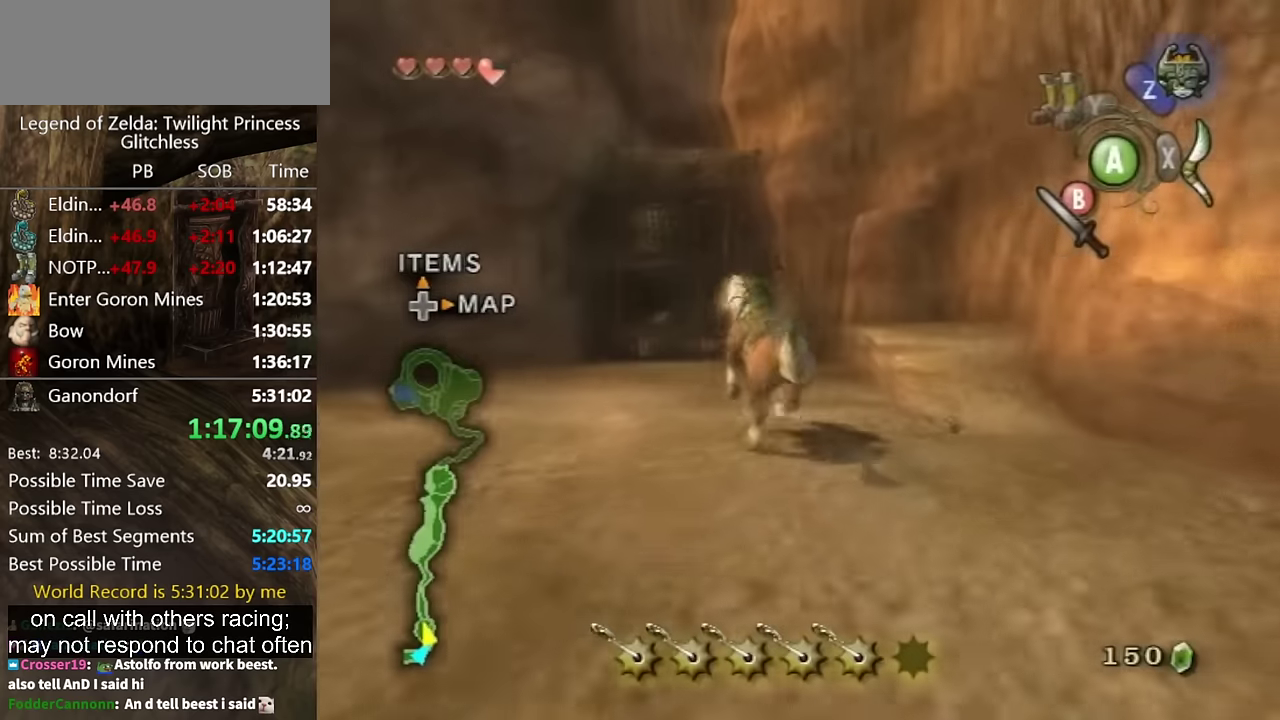
{"buttons": [], "left_stick": "up-left", "right_stick": "center", "events": []}
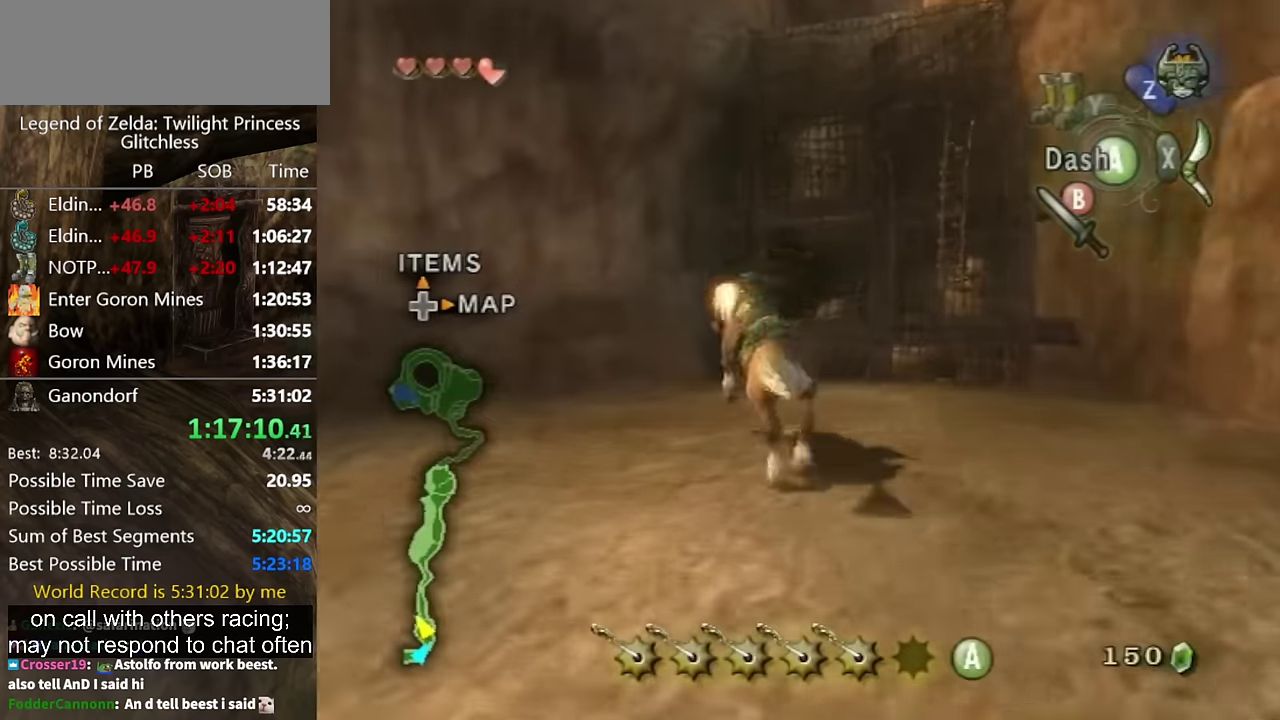
{"buttons": [], "left_stick": "center", "right_stick": "center", "events": [[200, "R1", "down"], [267, "A", "down"], [267, "left_stick", "down"], [367, "A", "up"], [367, "R1", "up"], [400, "left_stick", "center"]]}
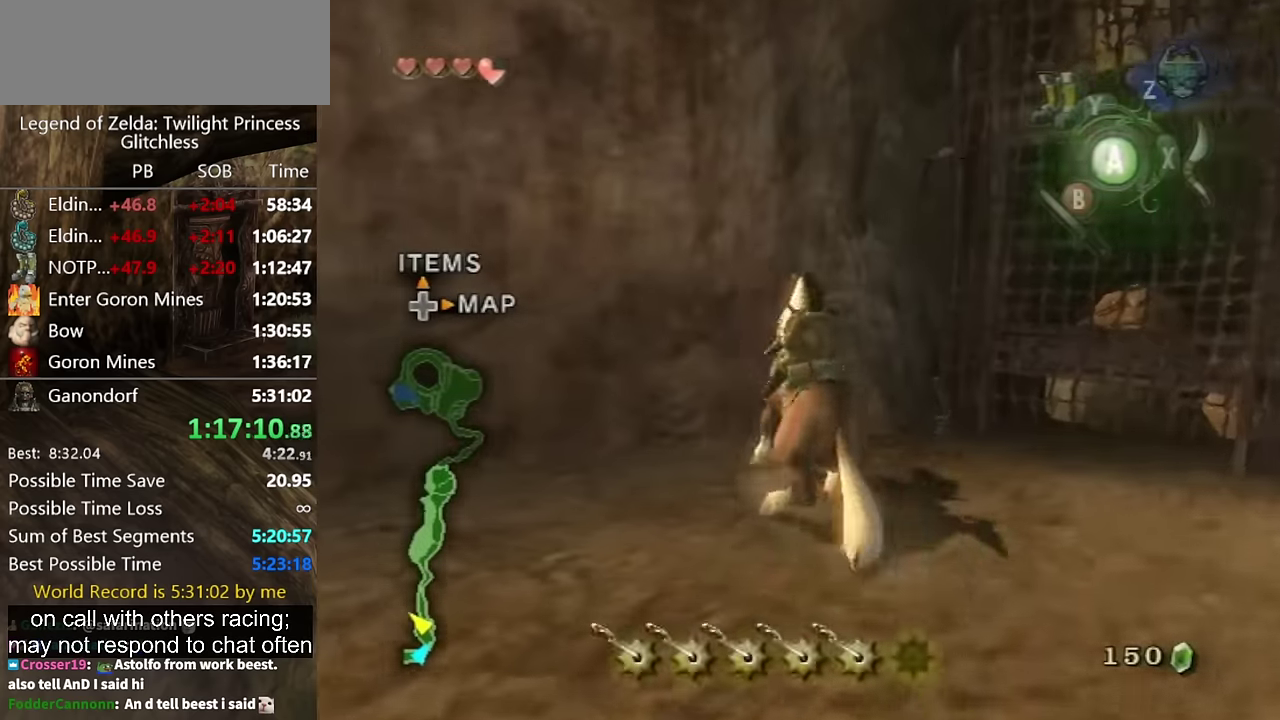
{"buttons": ["A", "R1"], "left_stick": "center", "right_stick": "center", "events": [[233, "left_stick", "up-right"], [300, "R1", "down"], [333, "A", "down"], [333, "left_stick", "right"], [400, "left_stick", "center"]]}